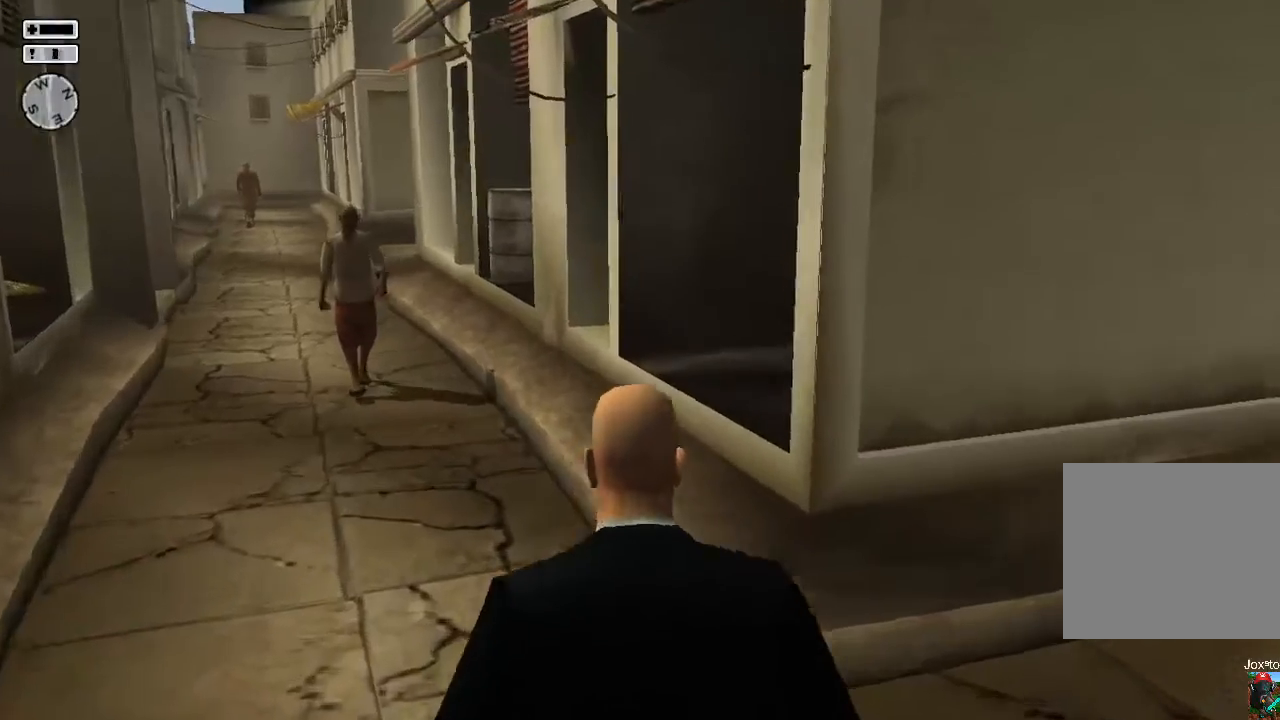
Gameplay with a controller (PlayStation layout); each line is a JSON object with the inputs held at the frame after it. "events" lists button and stick changes between this image and that frame as [ms after this image, input, new state], when the widget could be followed in between.
{"buttons": [], "left_stick": "up", "right_stick": "center", "events": [[500, "right_stick", "center"]]}
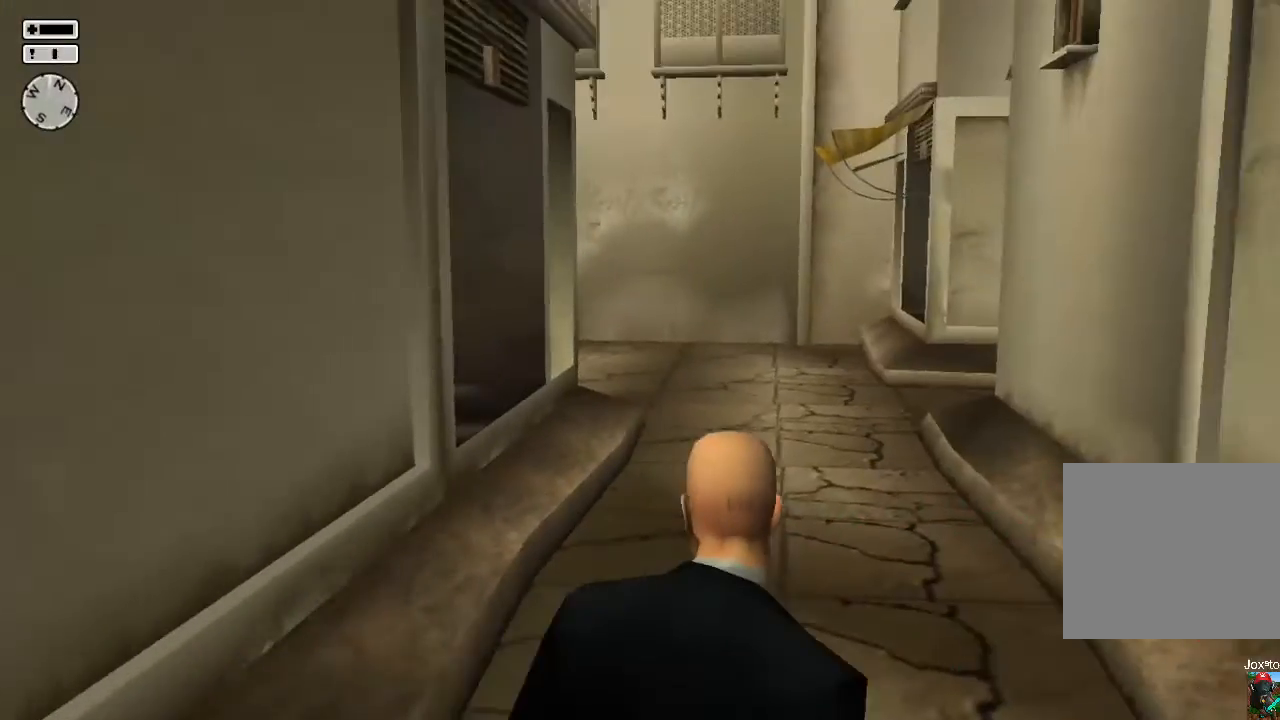
{"buttons": [], "left_stick": "up", "right_stick": "center", "events": []}
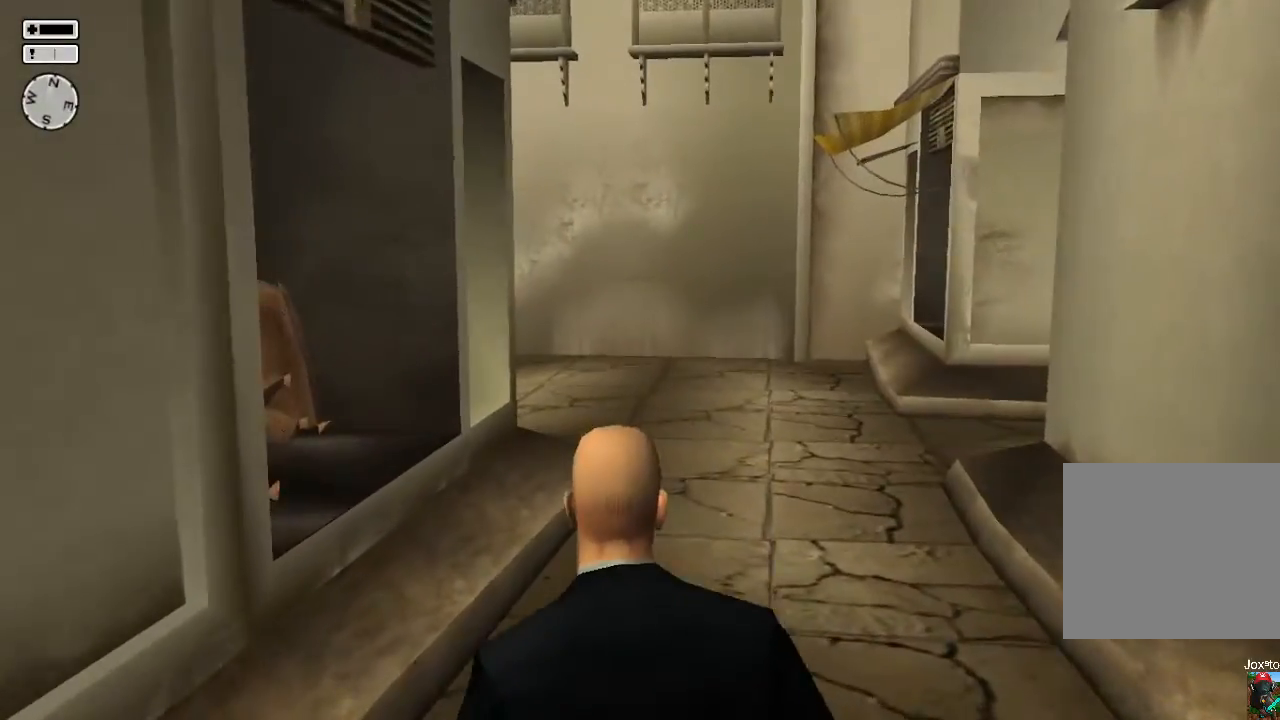
{"buttons": [], "left_stick": "up", "right_stick": "center", "events": []}
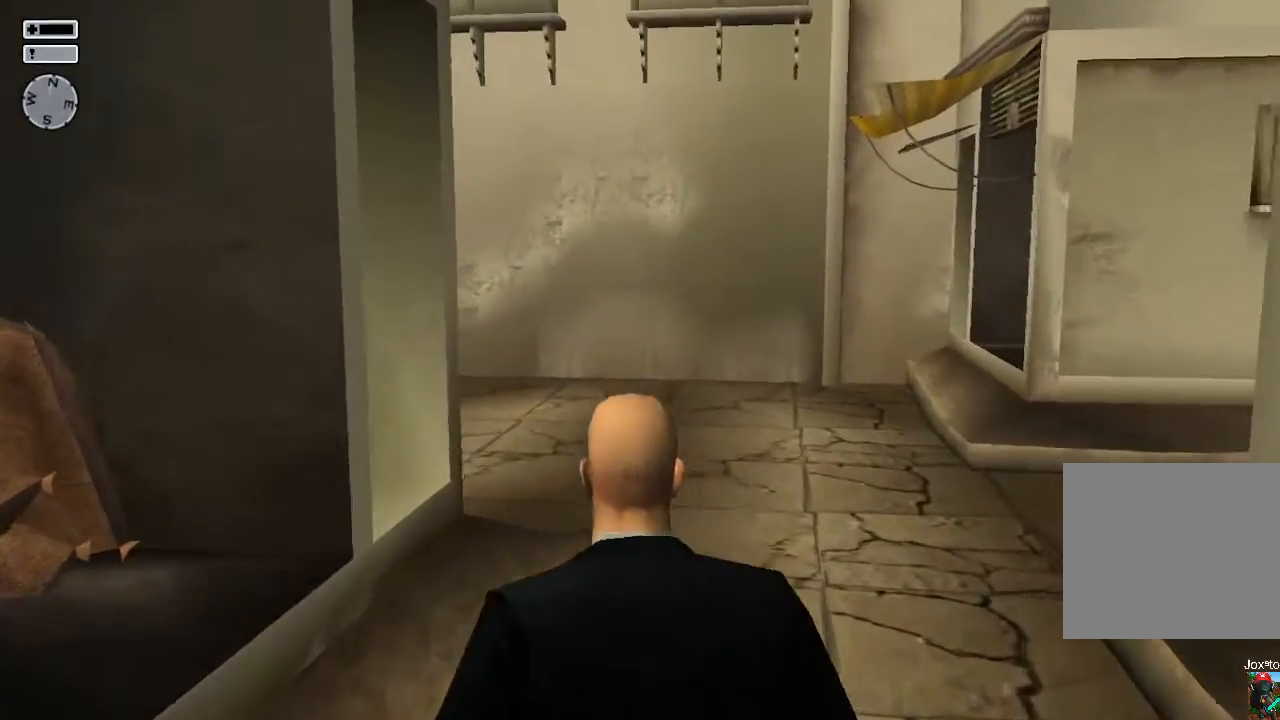
{"buttons": [], "left_stick": "up", "right_stick": "left", "events": [[450, "right_stick", "left"]]}
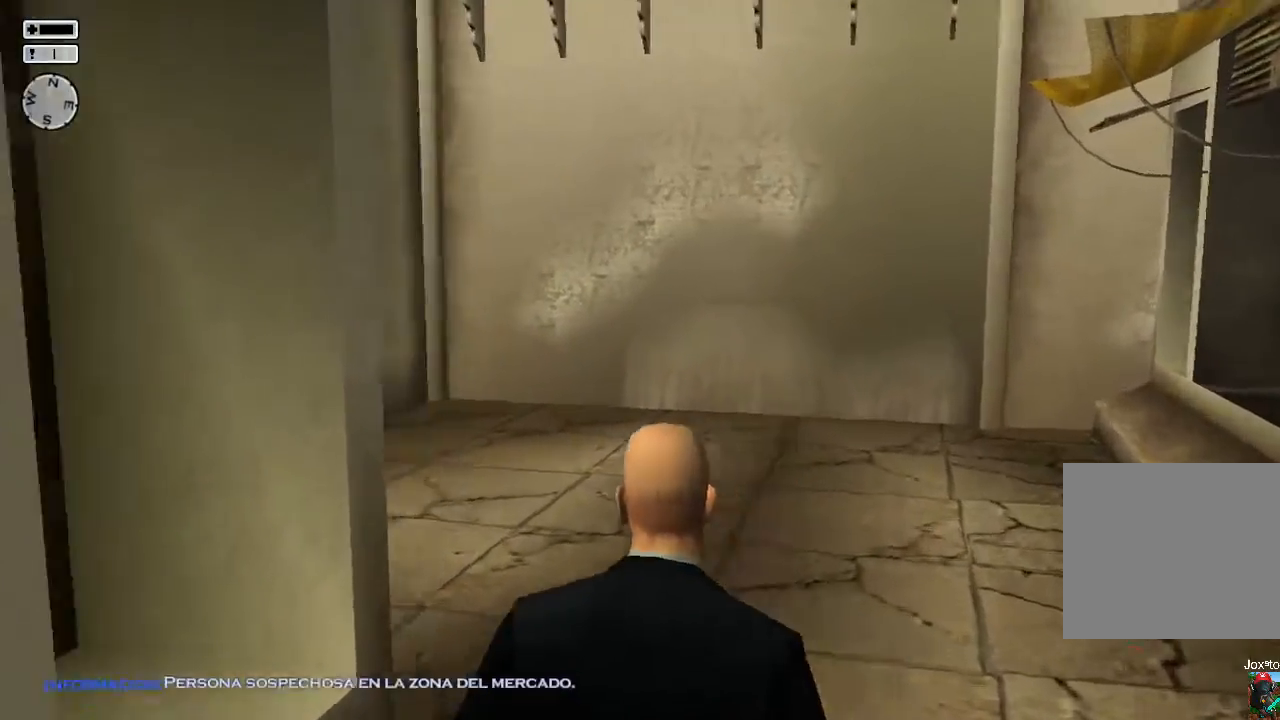
{"buttons": [], "left_stick": "up-right", "right_stick": "center", "events": [[183, "left_stick", "up-right"], [317, "right_stick", "center"]]}
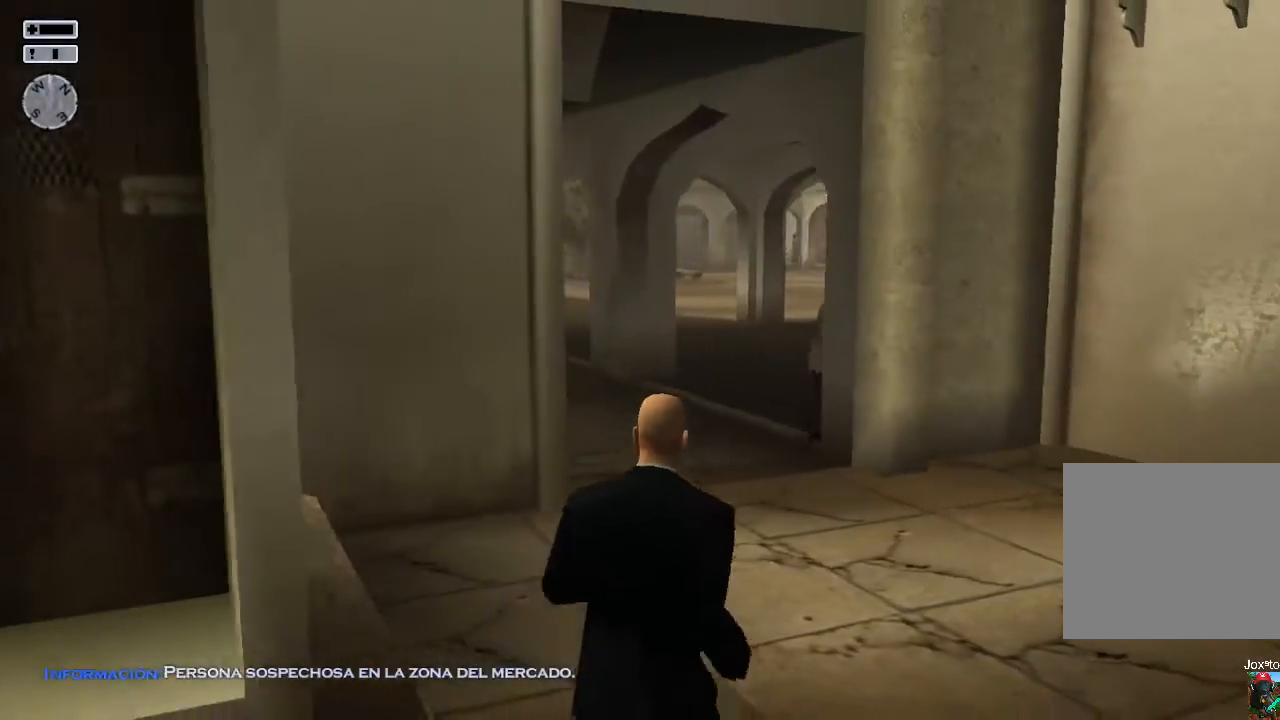
{"buttons": [], "left_stick": "up", "right_stick": "center", "events": [[267, "left_stick", "up"]]}
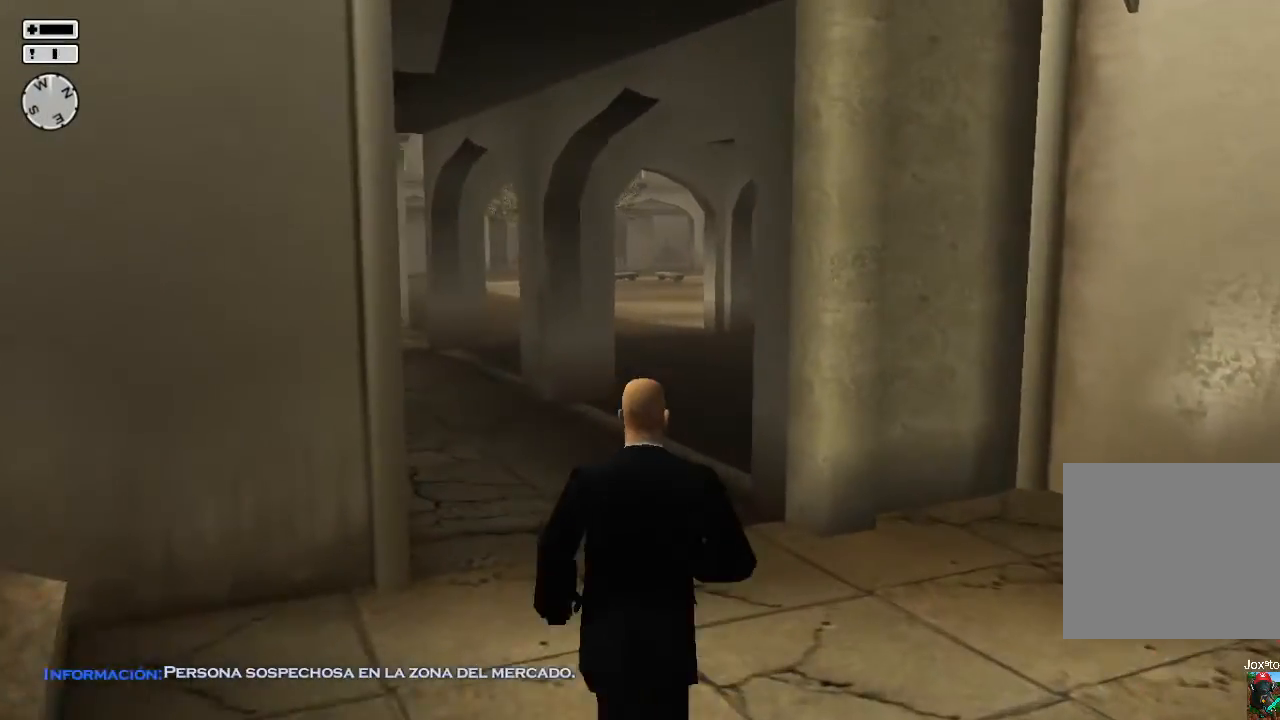
{"buttons": [], "left_stick": "up", "right_stick": "center", "events": []}
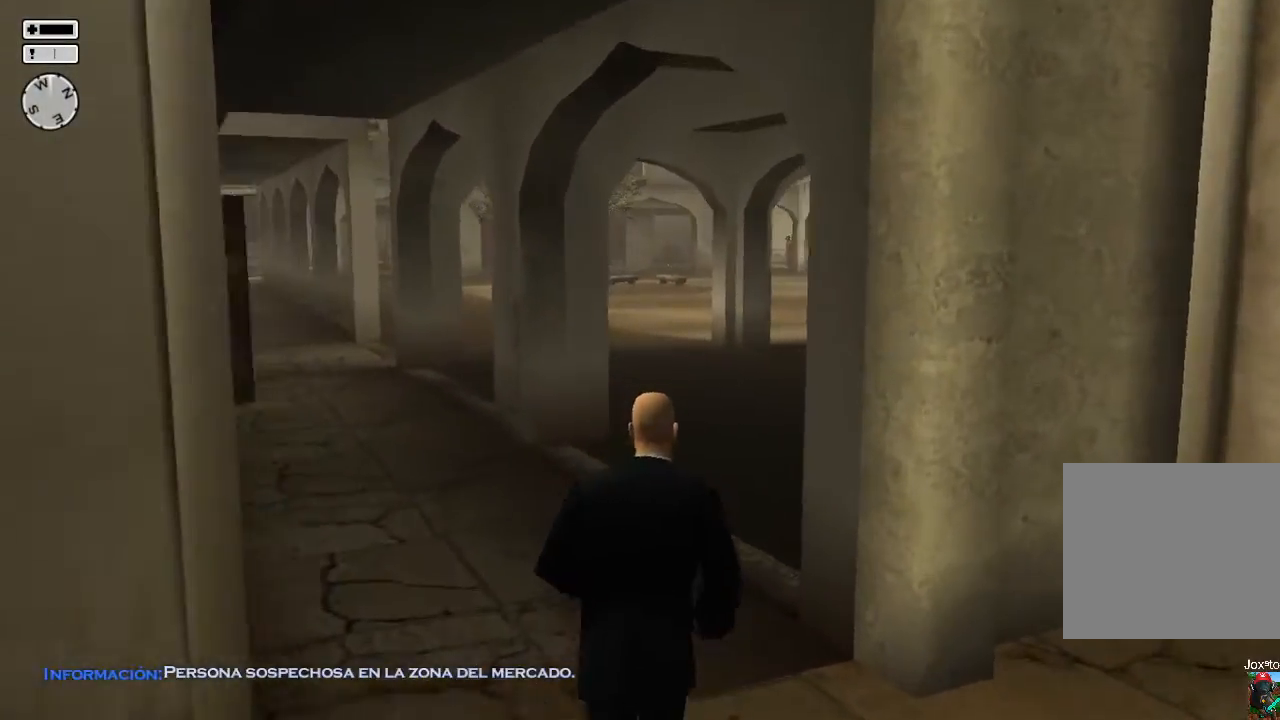
{"buttons": [], "left_stick": "up-left", "right_stick": "center", "events": [[233, "right_stick", "right"], [250, "left_stick", "up-left"], [433, "right_stick", "center"]]}
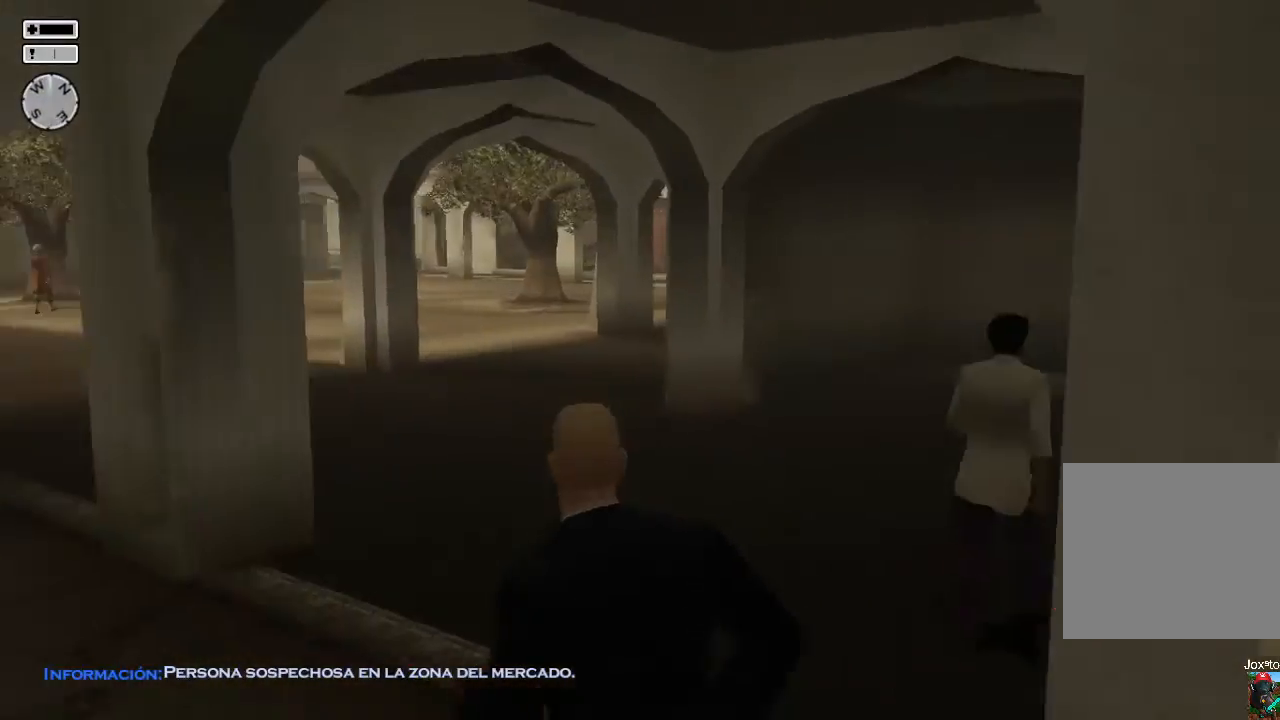
{"buttons": [], "left_stick": "up-left", "right_stick": "center", "events": []}
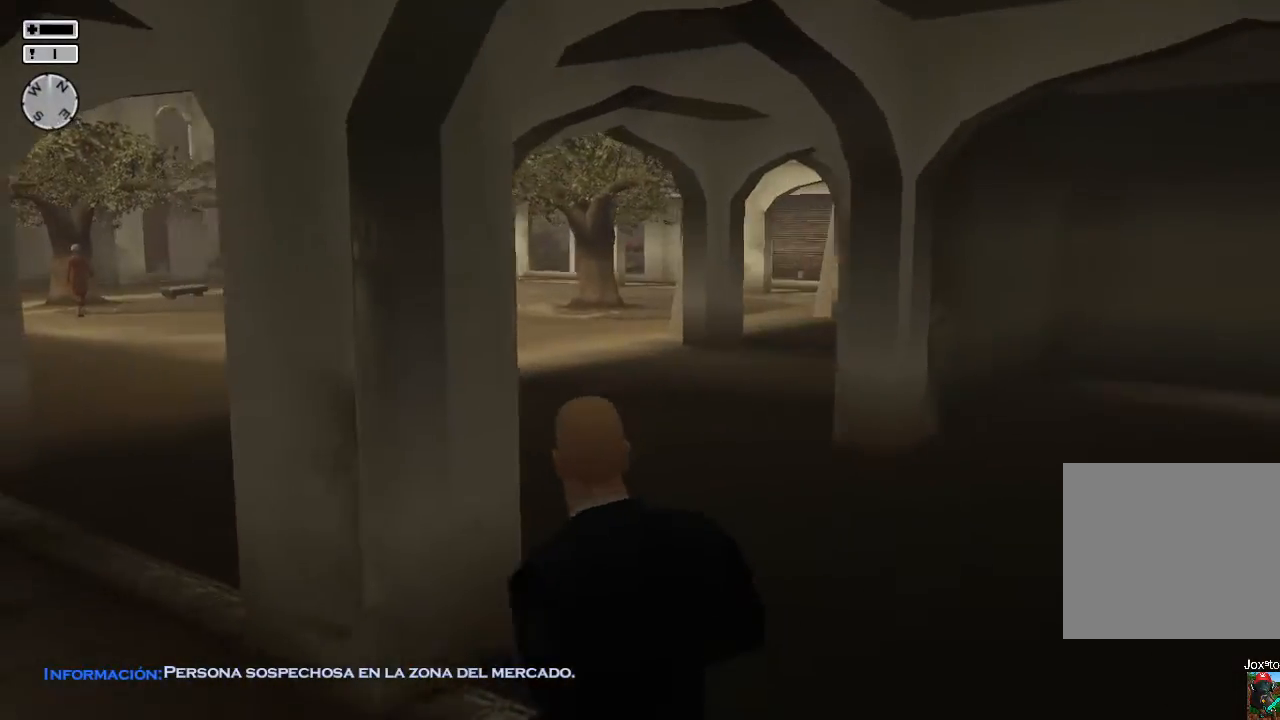
{"buttons": [], "left_stick": "up-left", "right_stick": "center", "events": []}
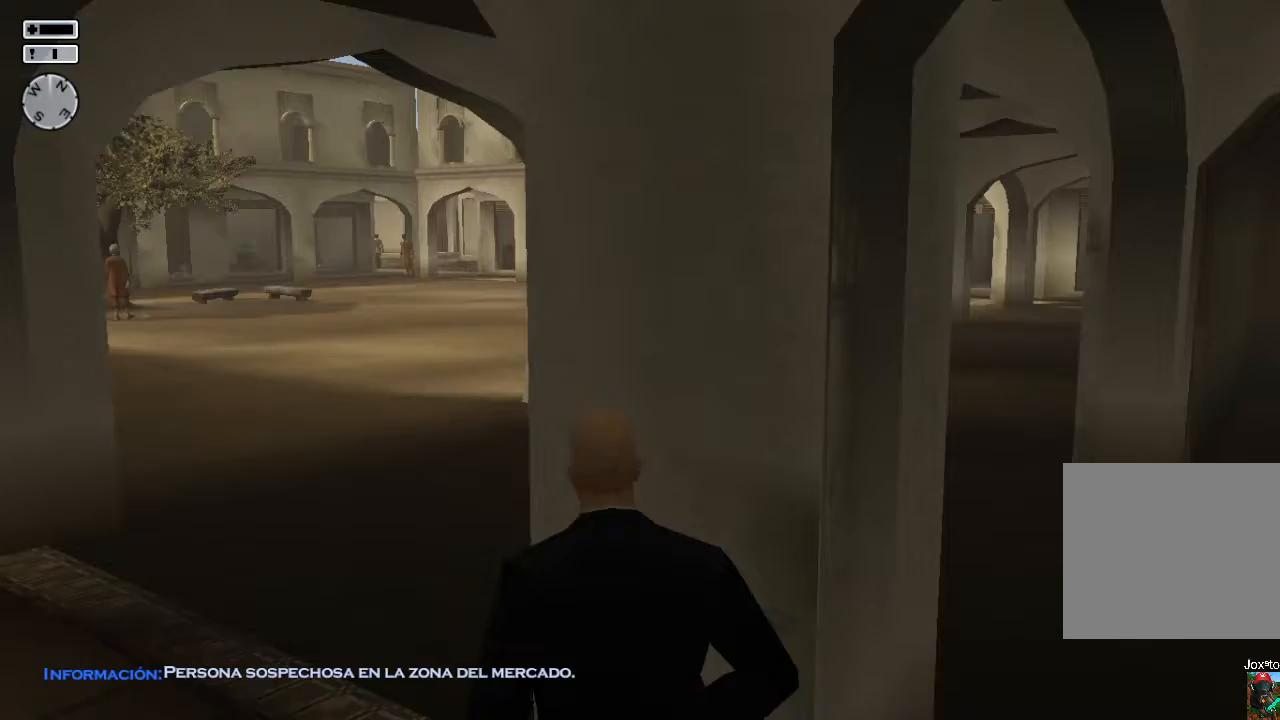
{"buttons": [], "left_stick": "center", "right_stick": "center", "events": [[233, "left_stick", "center"]]}
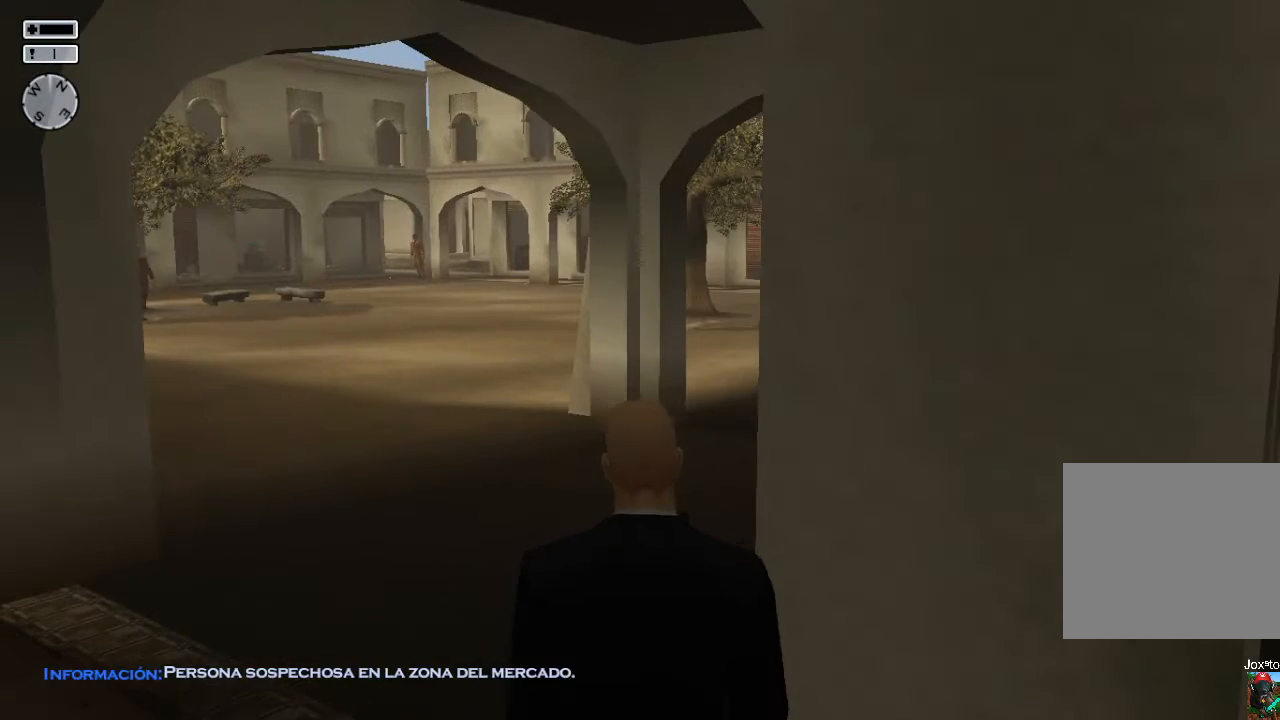
{"buttons": [], "left_stick": "center", "right_stick": "center", "events": [[33, "right_stick", "right"], [267, "right_stick", "center"]]}
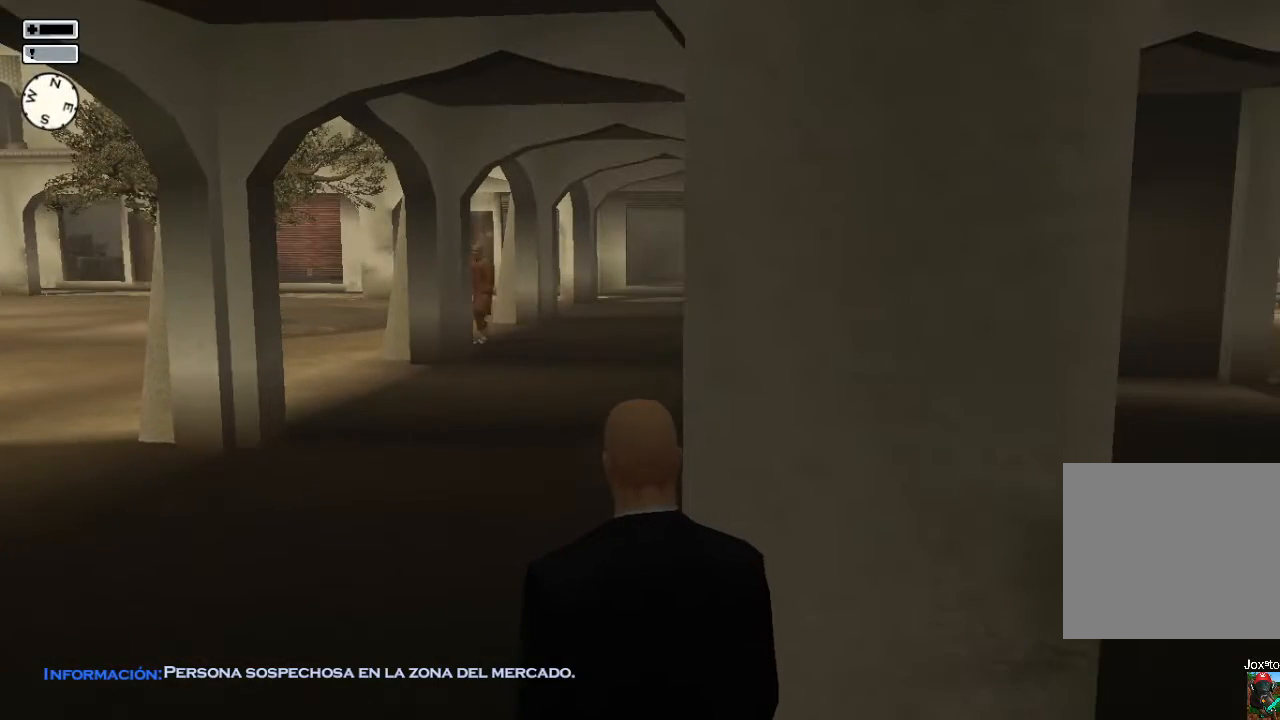
{"buttons": [], "left_stick": "left", "right_stick": "center", "events": [[267, "right_stick", "left"], [317, "left_stick", "left"], [483, "right_stick", "center"]]}
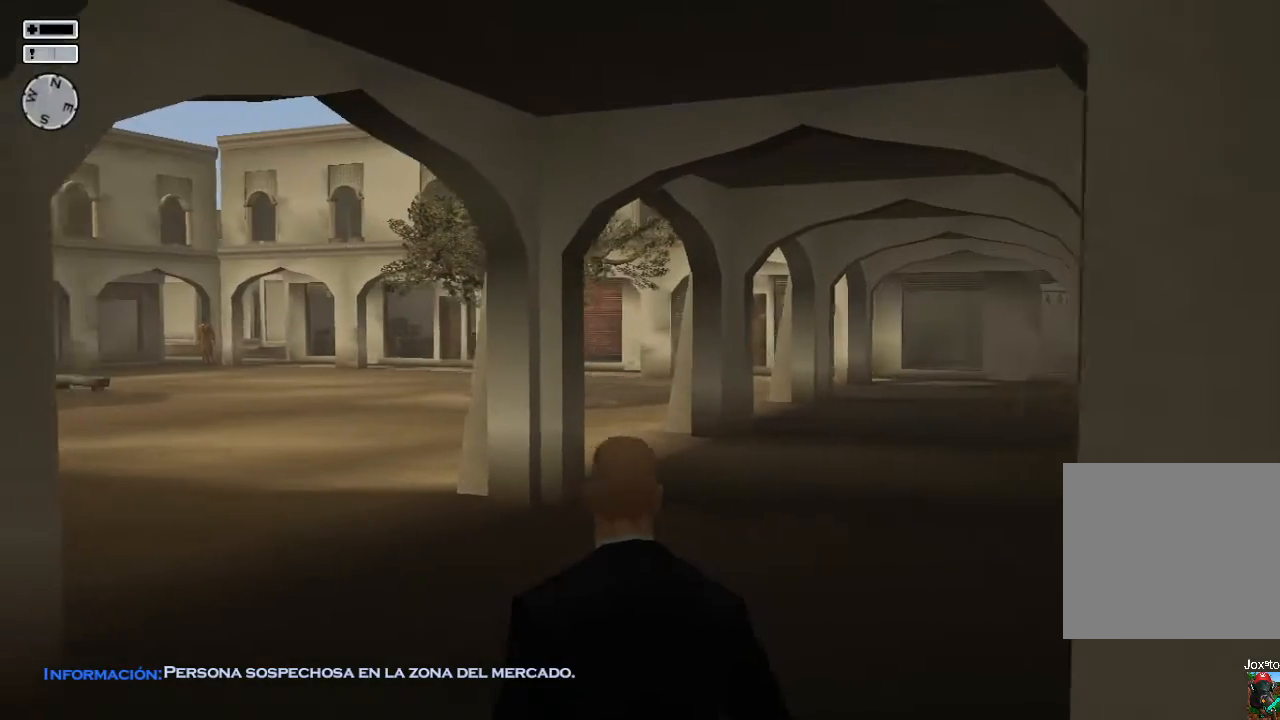
{"buttons": [], "left_stick": "left", "right_stick": "center", "events": []}
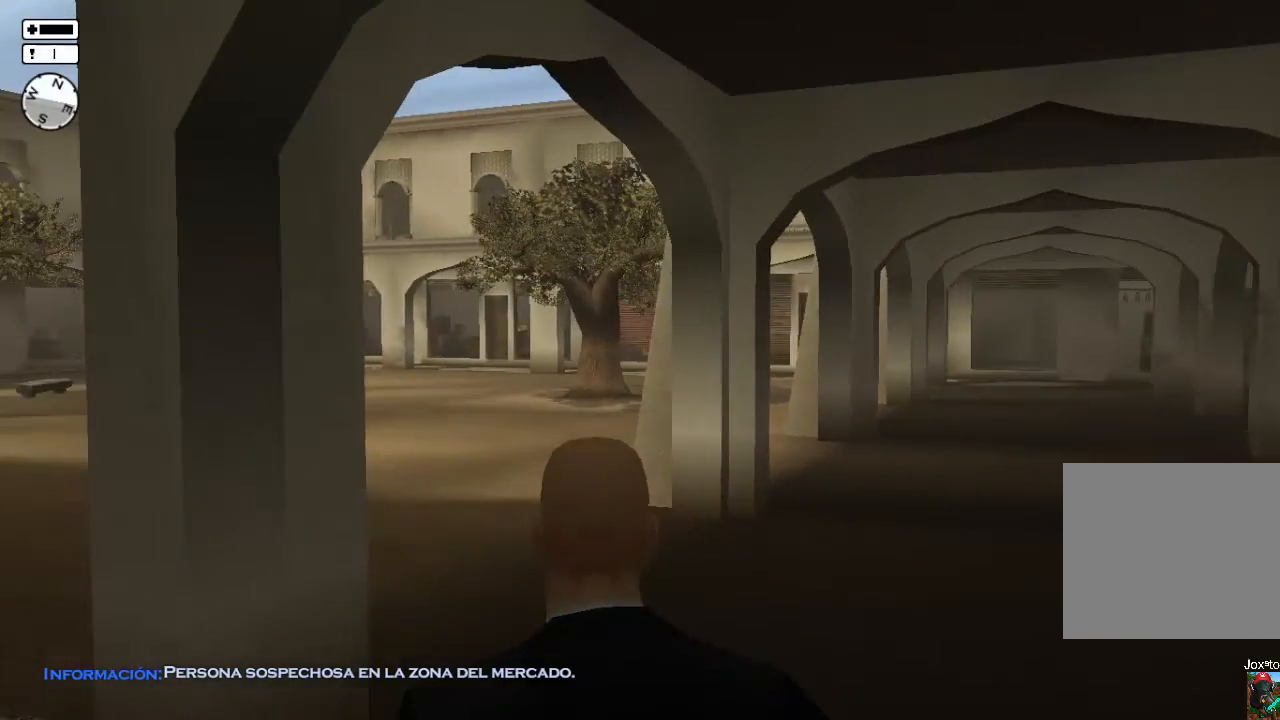
{"buttons": [], "left_stick": "up-left", "right_stick": "center", "events": [[433, "left_stick", "up-left"]]}
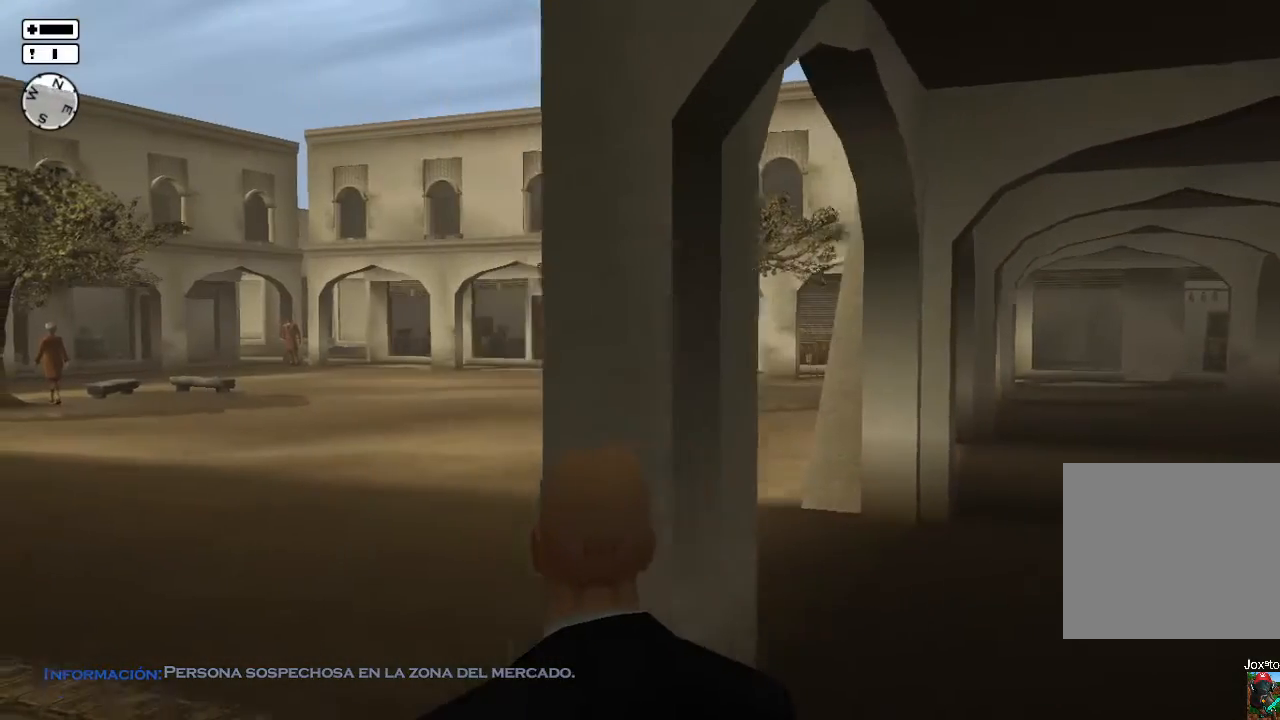
{"buttons": ["L2"], "left_stick": "left", "right_stick": "center", "events": [[450, "left_stick", "left"], [500, "L2", "down"]]}
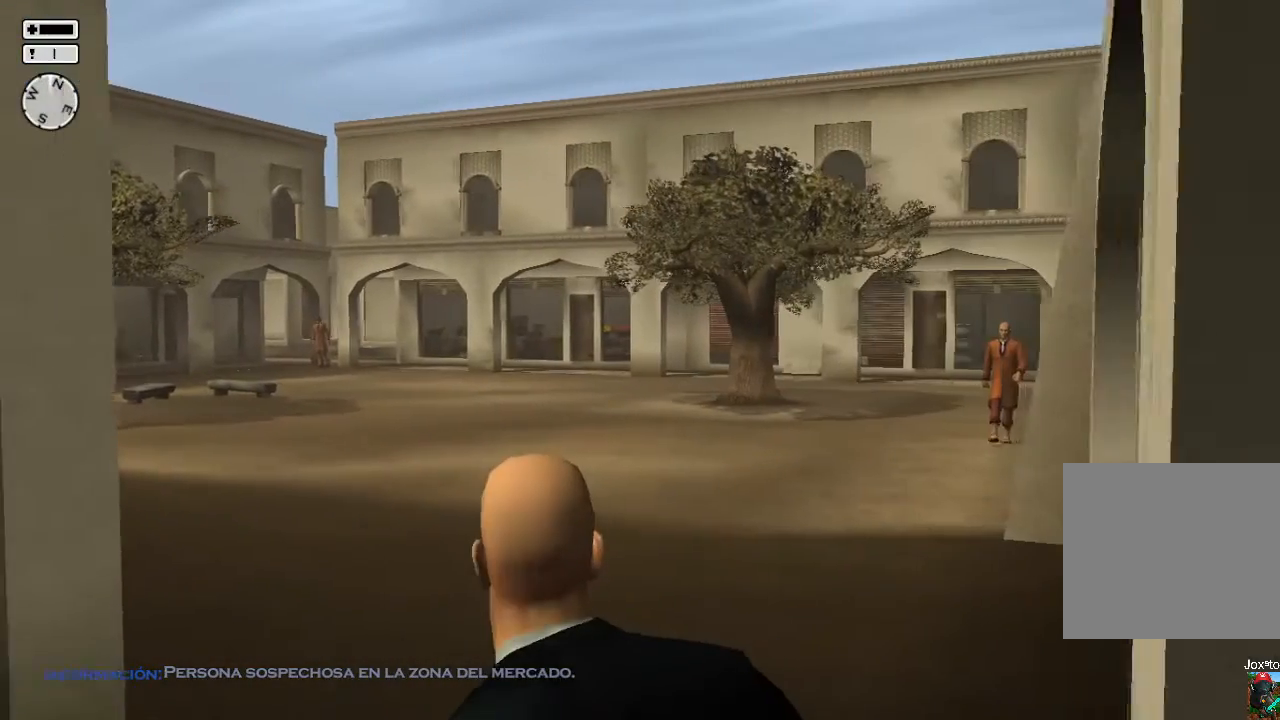
{"buttons": [], "left_stick": "center", "right_stick": "center", "events": [[150, "L2", "up"], [217, "right_stick", "right"], [233, "left_stick", "center"], [483, "right_stick", "center"]]}
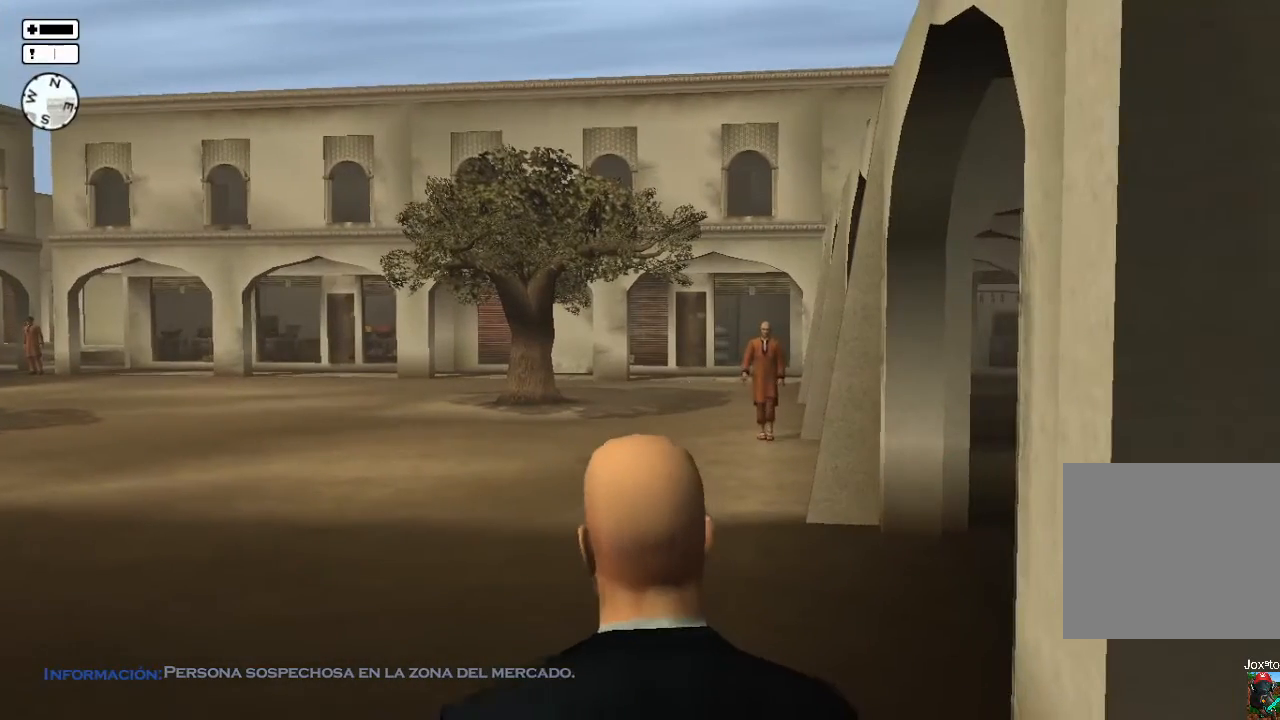
{"buttons": [], "left_stick": "center", "right_stick": "center", "events": []}
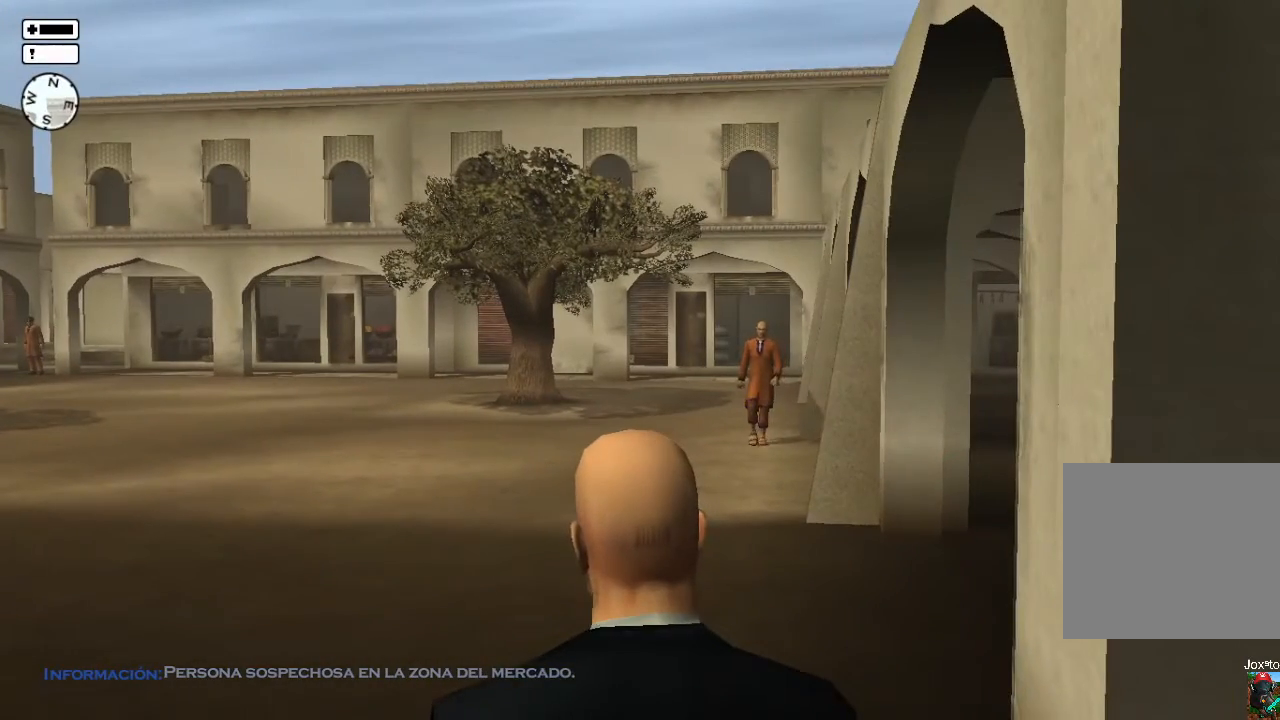
{"buttons": [], "left_stick": "center", "right_stick": "left", "events": [[417, "right_stick", "left"]]}
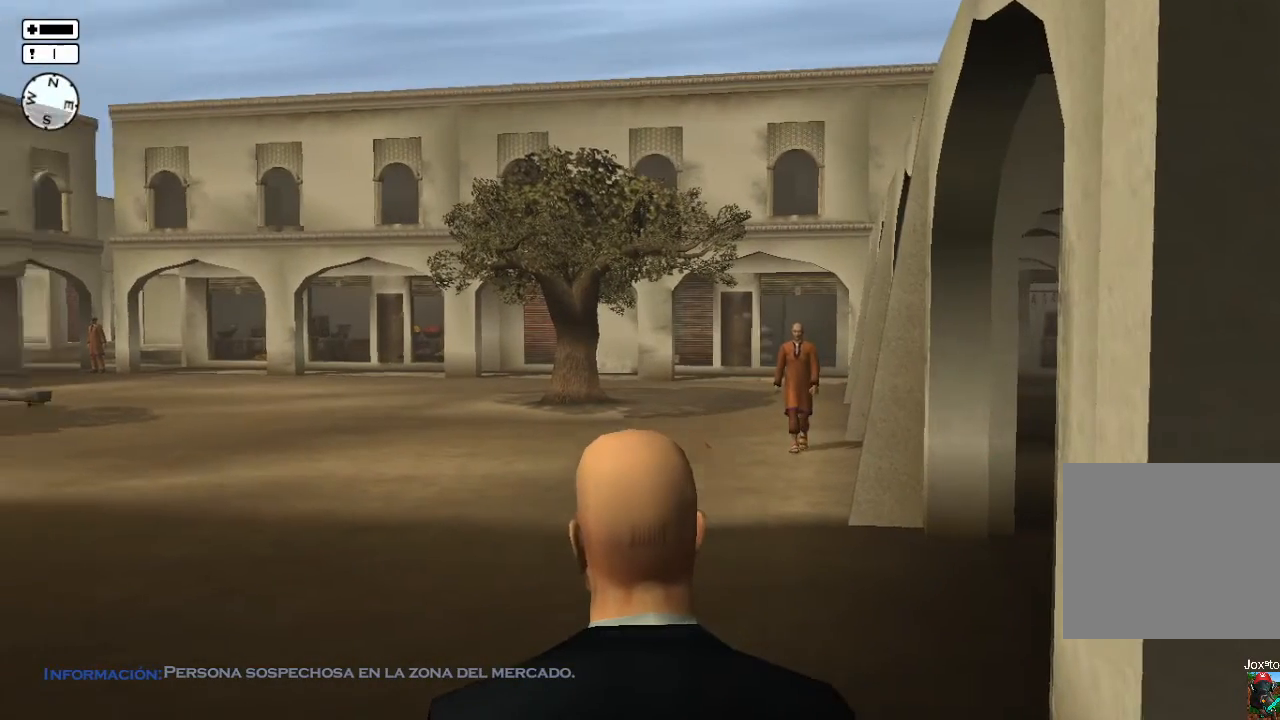
{"buttons": [], "left_stick": "center", "right_stick": "center", "events": [[183, "right_stick", "center"]]}
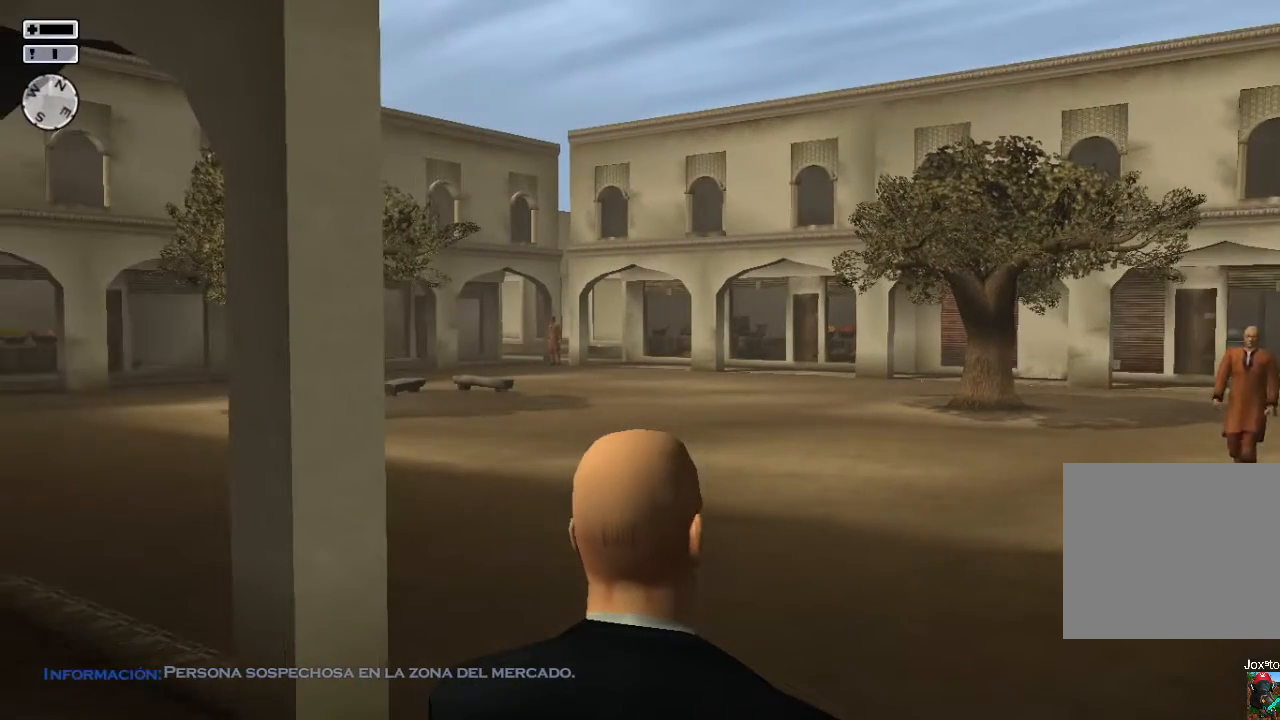
{"buttons": [], "left_stick": "down-right", "right_stick": "center", "events": [[67, "left_stick", "right"], [100, "right_stick", "left"], [250, "left_stick", "down-right"], [267, "right_stick", "center"]]}
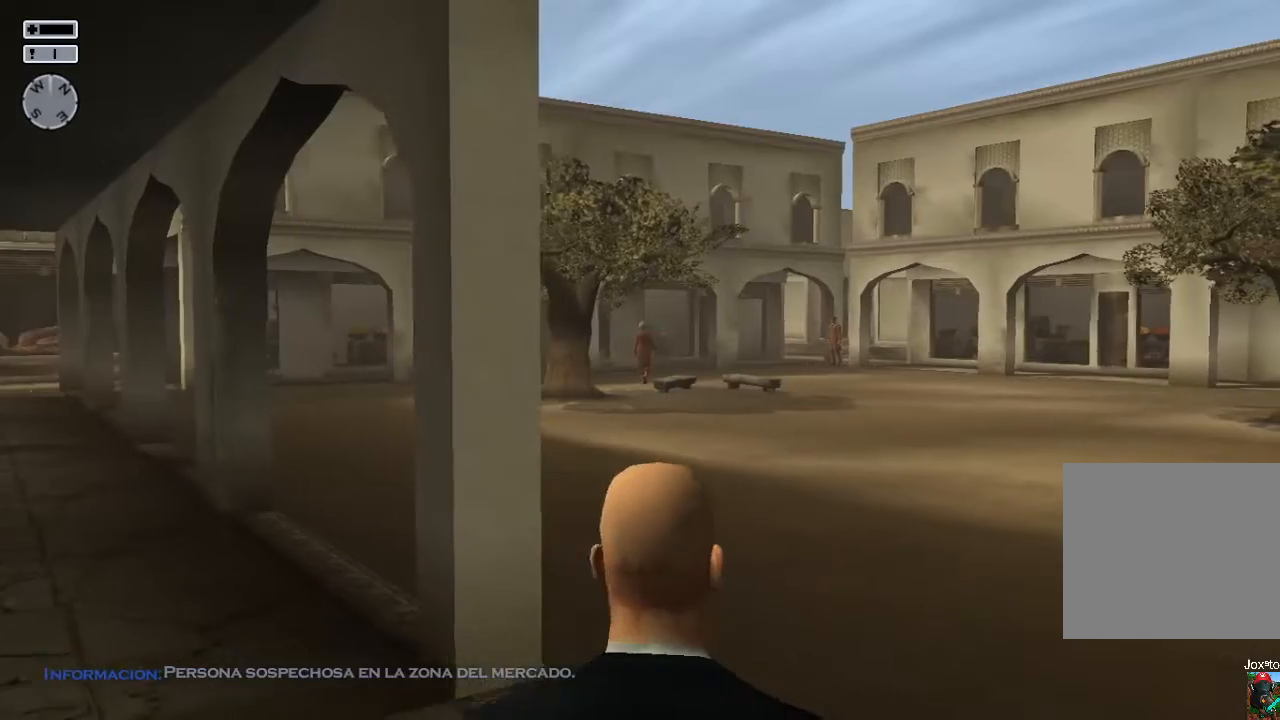
{"buttons": [], "left_stick": "down-right", "right_stick": "center", "events": []}
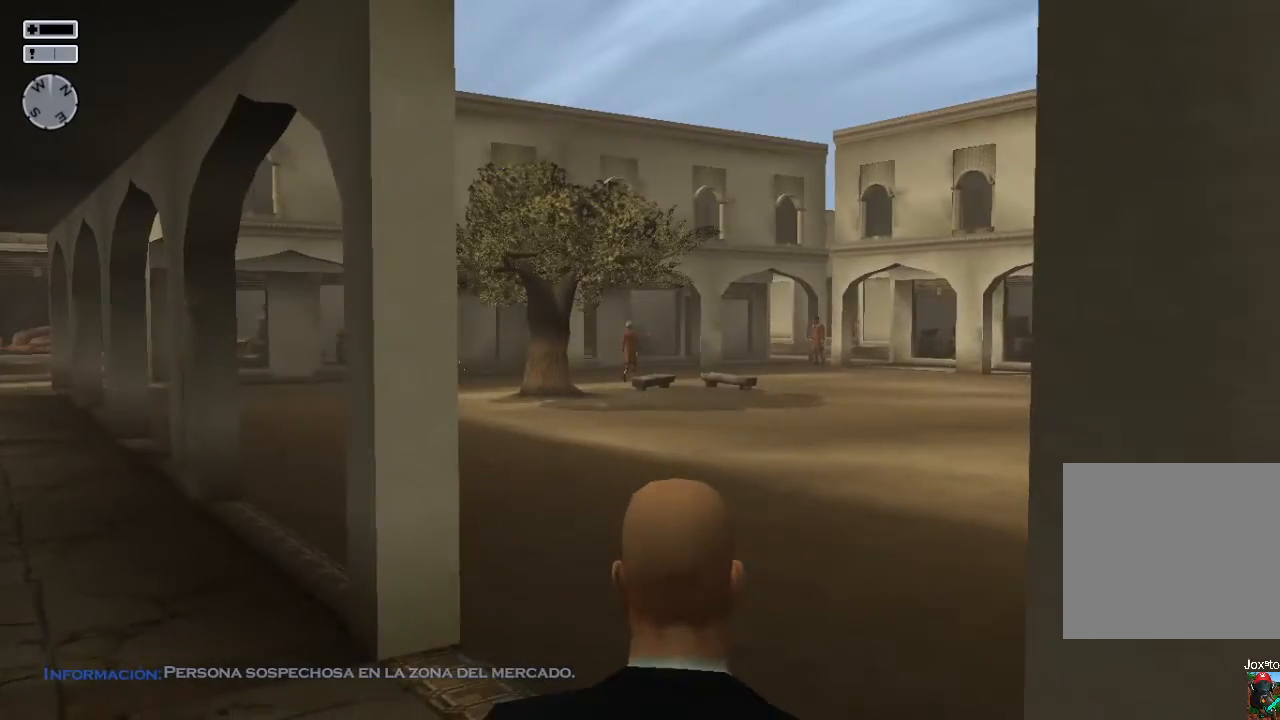
{"buttons": [], "left_stick": "down-right", "right_stick": "center", "events": [[83, "L2", "down"], [233, "L2", "up"]]}
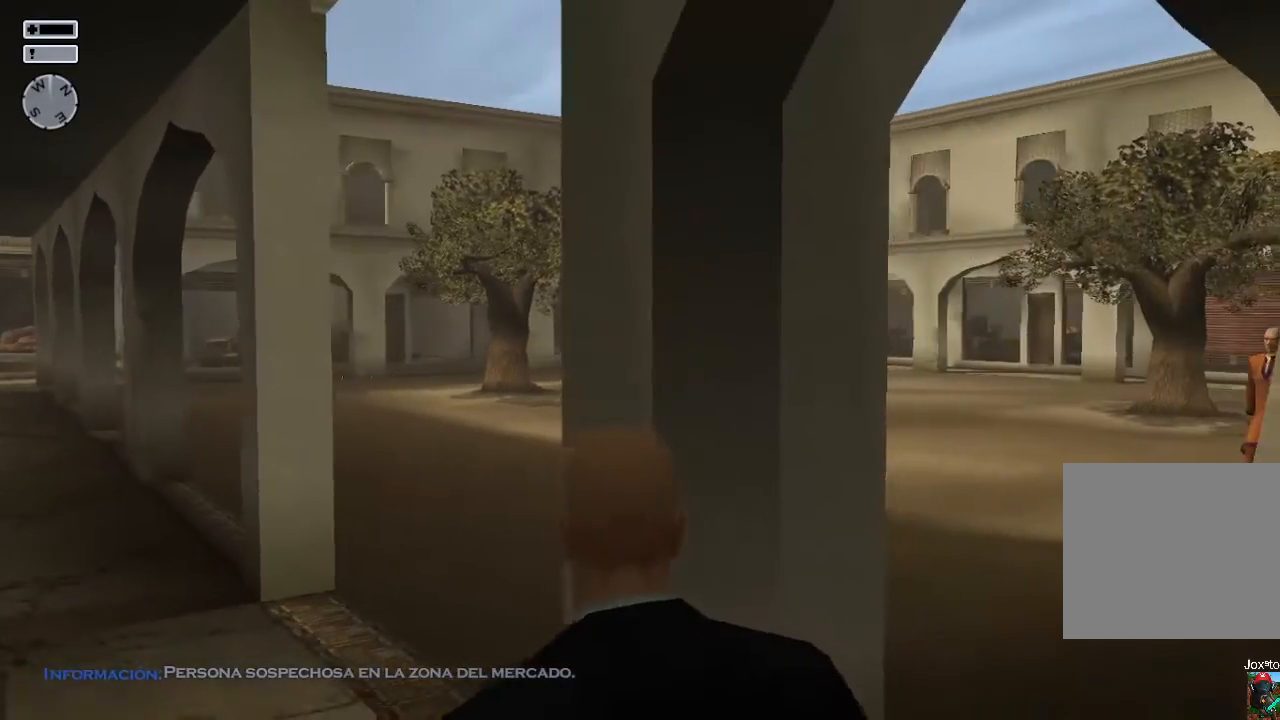
{"buttons": [], "left_stick": "right", "right_stick": "center", "events": [[300, "left_stick", "right"]]}
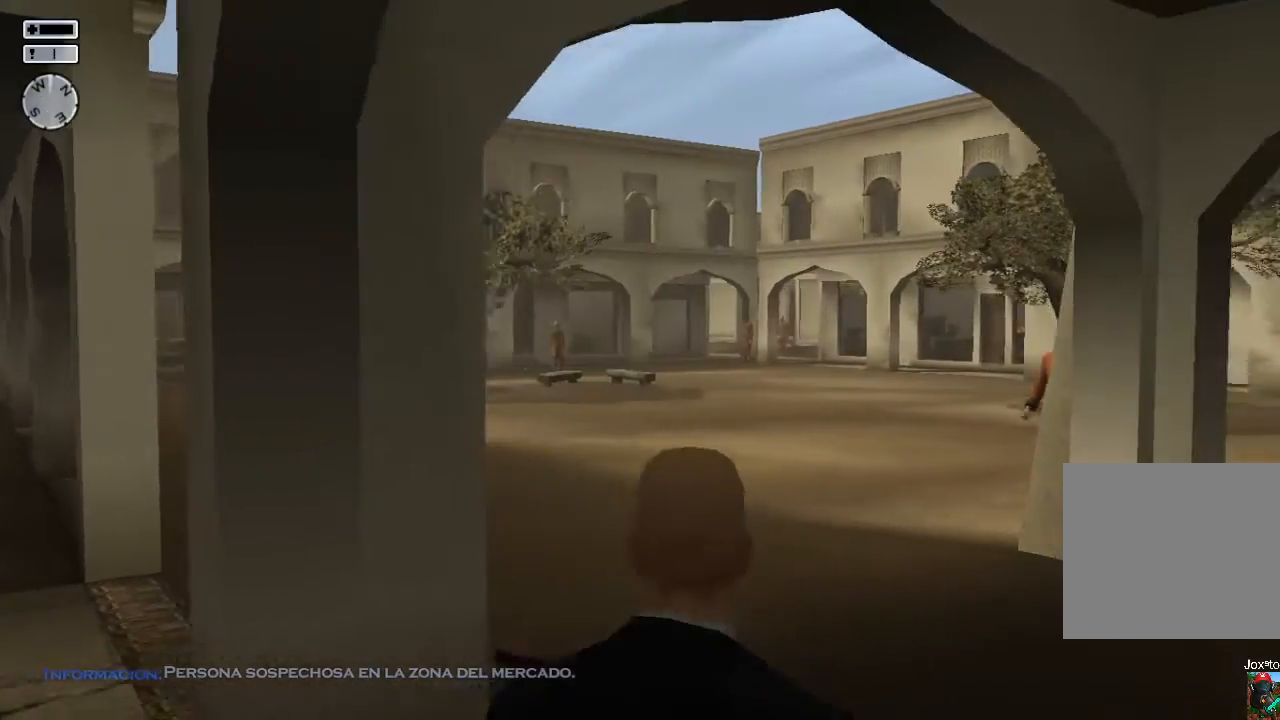
{"buttons": [], "left_stick": "right", "right_stick": "center", "events": []}
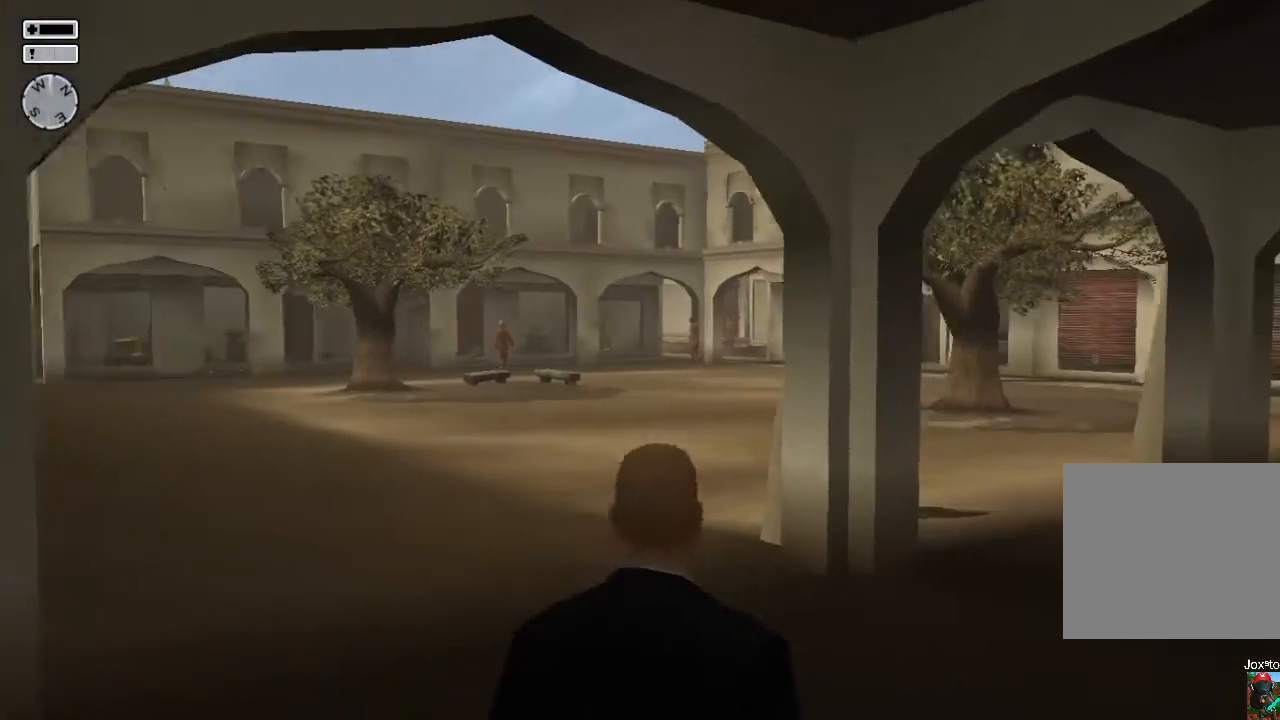
{"buttons": [], "left_stick": "right", "right_stick": "left", "events": [[417, "right_stick", "left"]]}
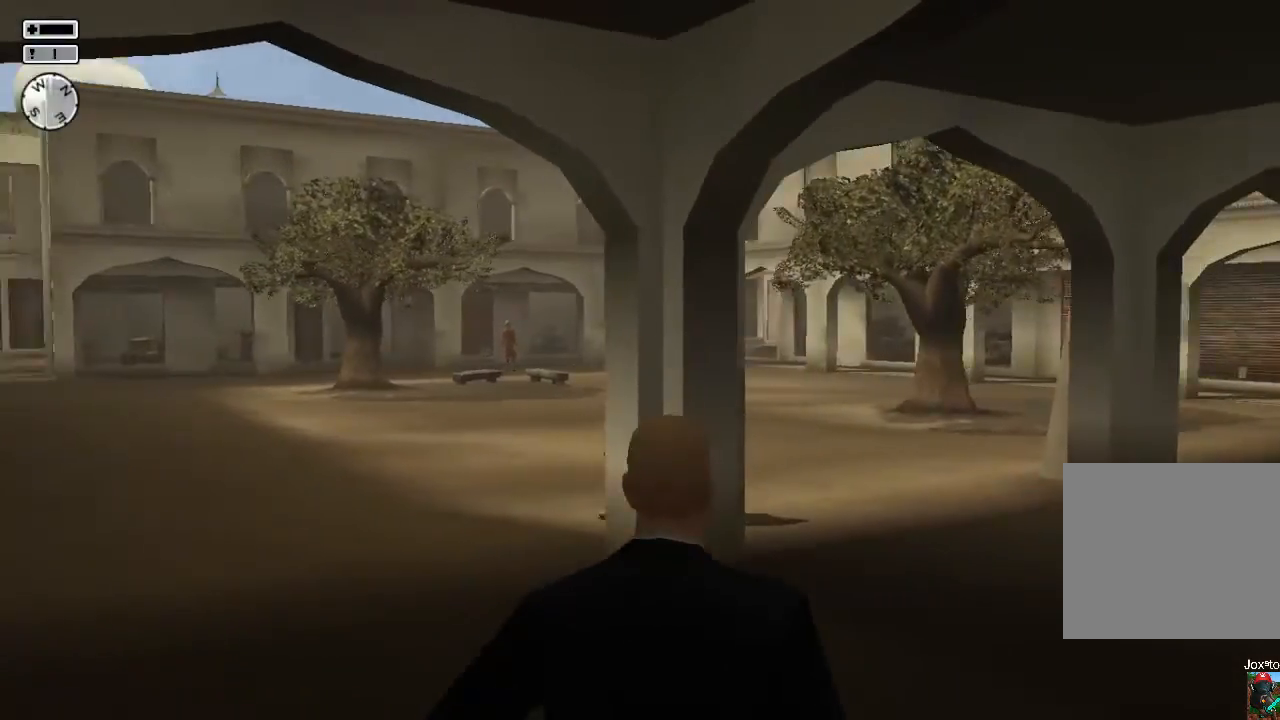
{"buttons": [], "left_stick": "right", "right_stick": "center", "events": [[167, "right_stick", "center"]]}
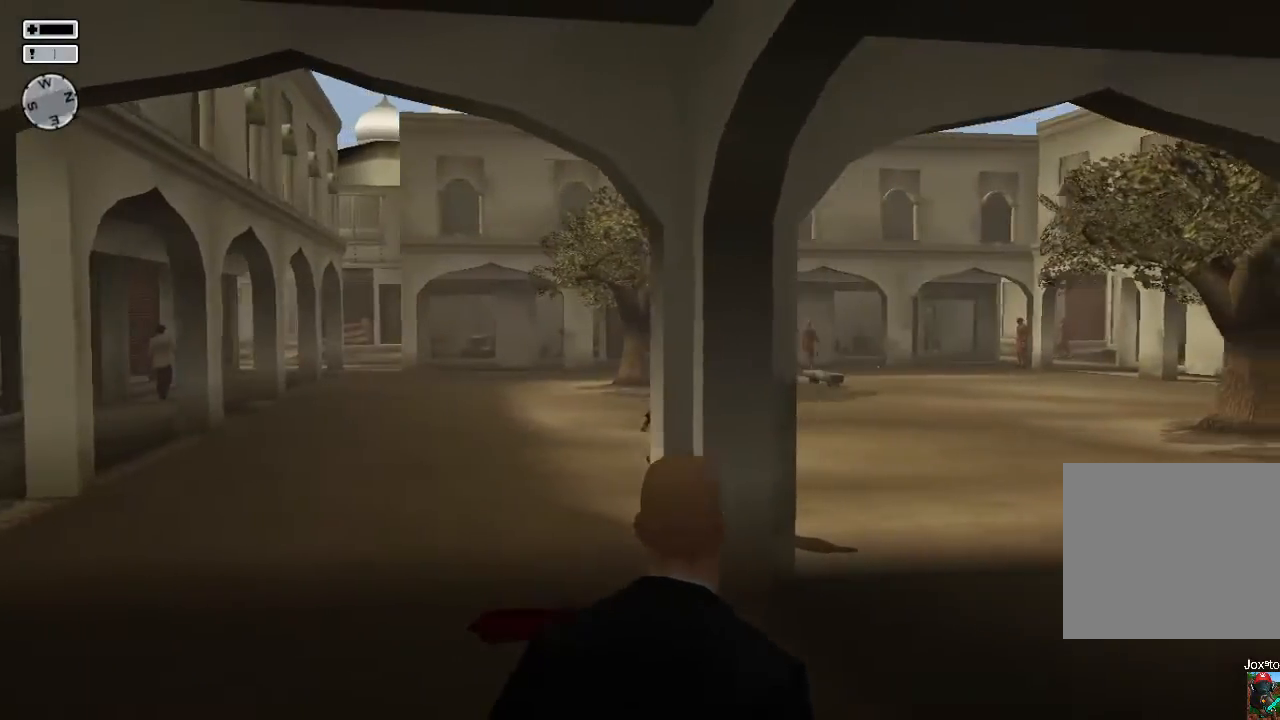
{"buttons": [], "left_stick": "right", "right_stick": "center", "events": []}
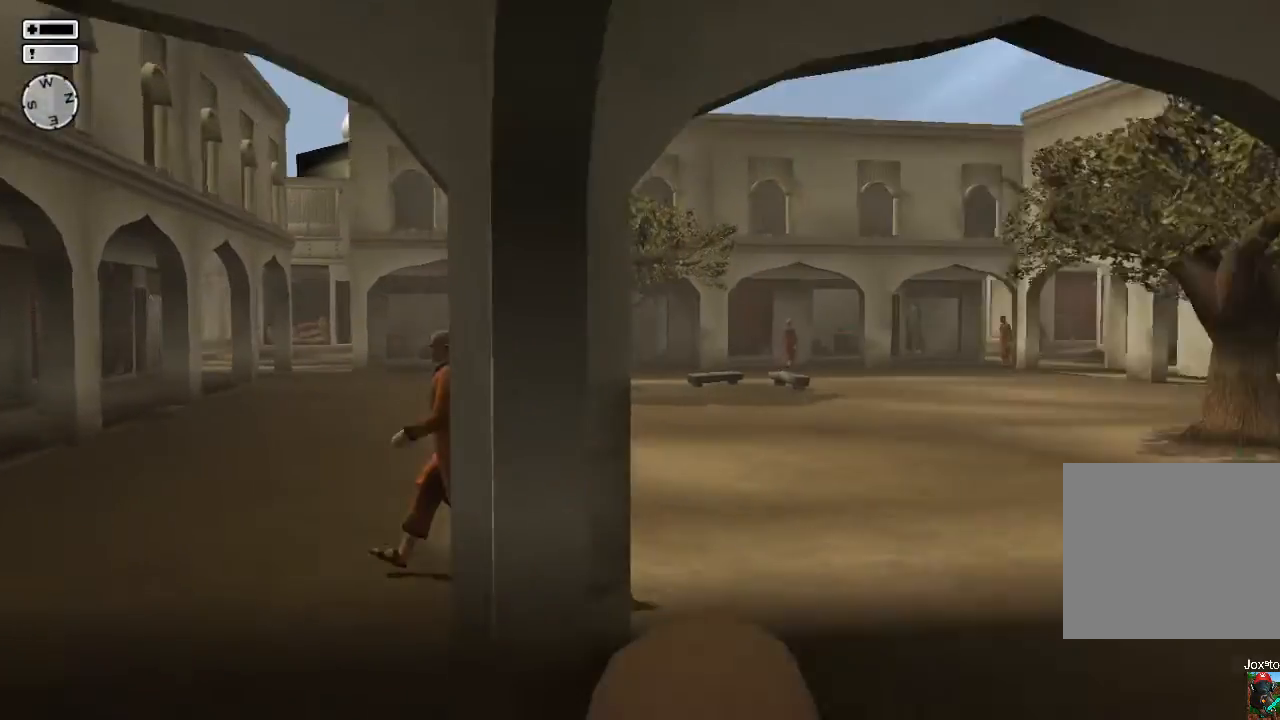
{"buttons": [], "left_stick": "right", "right_stick": "center", "events": []}
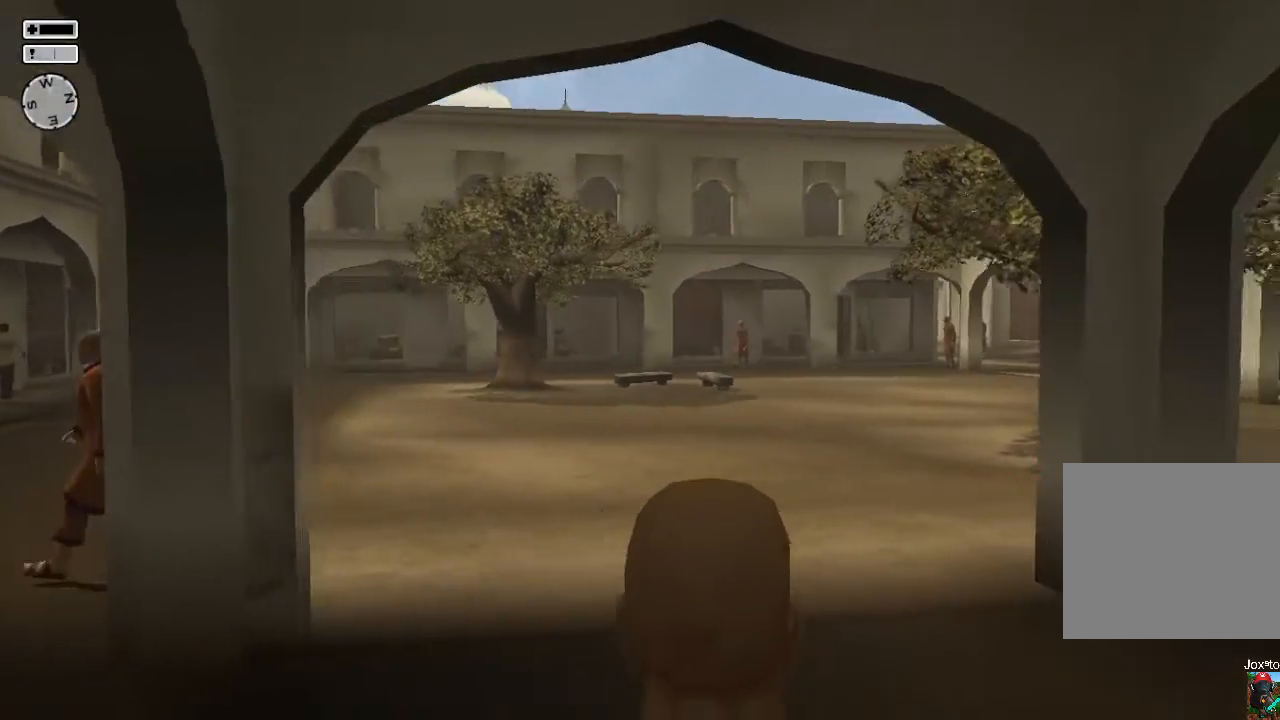
{"buttons": [], "left_stick": "right", "right_stick": "left", "events": [[400, "right_stick", "left"]]}